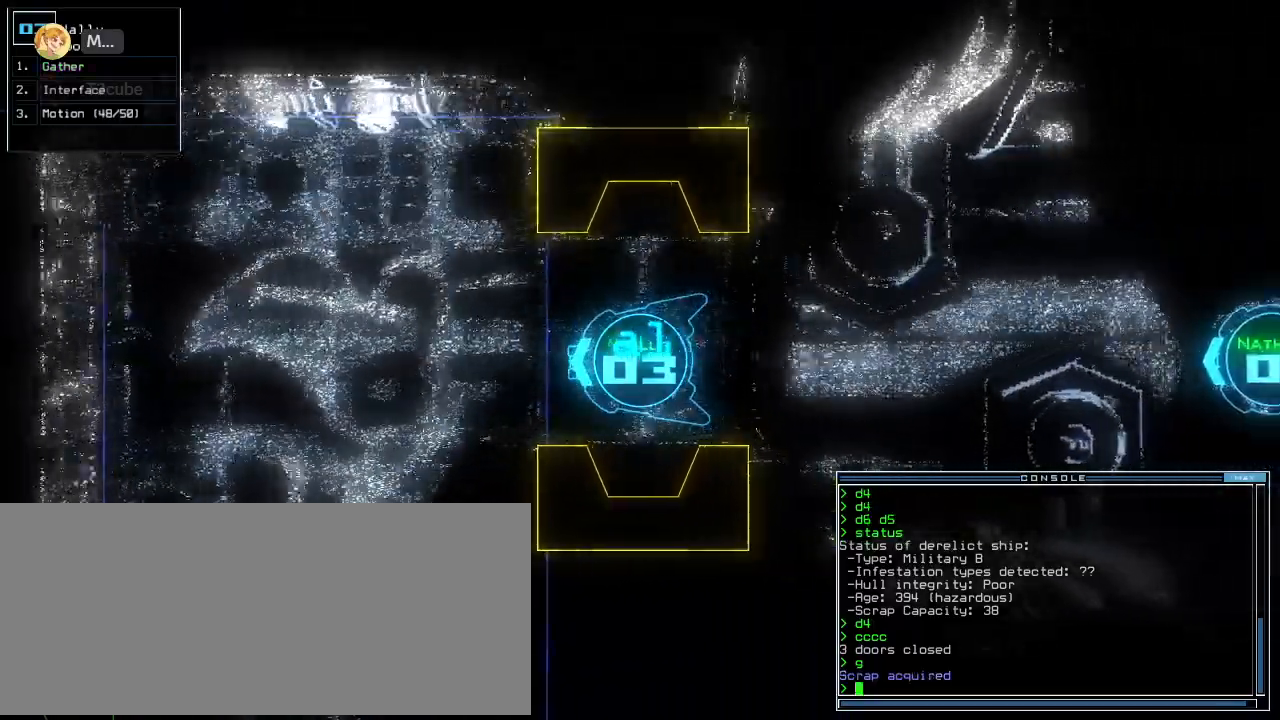
Gameplay with keyboard; each line is a JSON object with the keys held at the frame after it. "events" lists presses ("down") and releases ("up") of ".", "0", "1", "2", "3", "4", "5", "6", "7", "8", "9", "a", "b", "backspace", "c", "caps_lock", "comma", "ctrl_l", "ctrl_r", "d", "down", "e", "equals", "escape", "f", "f8", "g", "h", "i", "j", "k", "l", "left", "m", "minus", "n", "o", "p", "q", "quote", "r", "return", "right", "s", "semicolon", "shift_l", "shift_r", "space", "t", "tab", "tilde", "u", "up", "v", "w", "x", "y" and "z" between this image and that frame as [ms after this image, input, new state], when the widget could be followed in between. No other keys are recorded. Mouse input is not recorded.
{"keys": ["down"], "events": []}
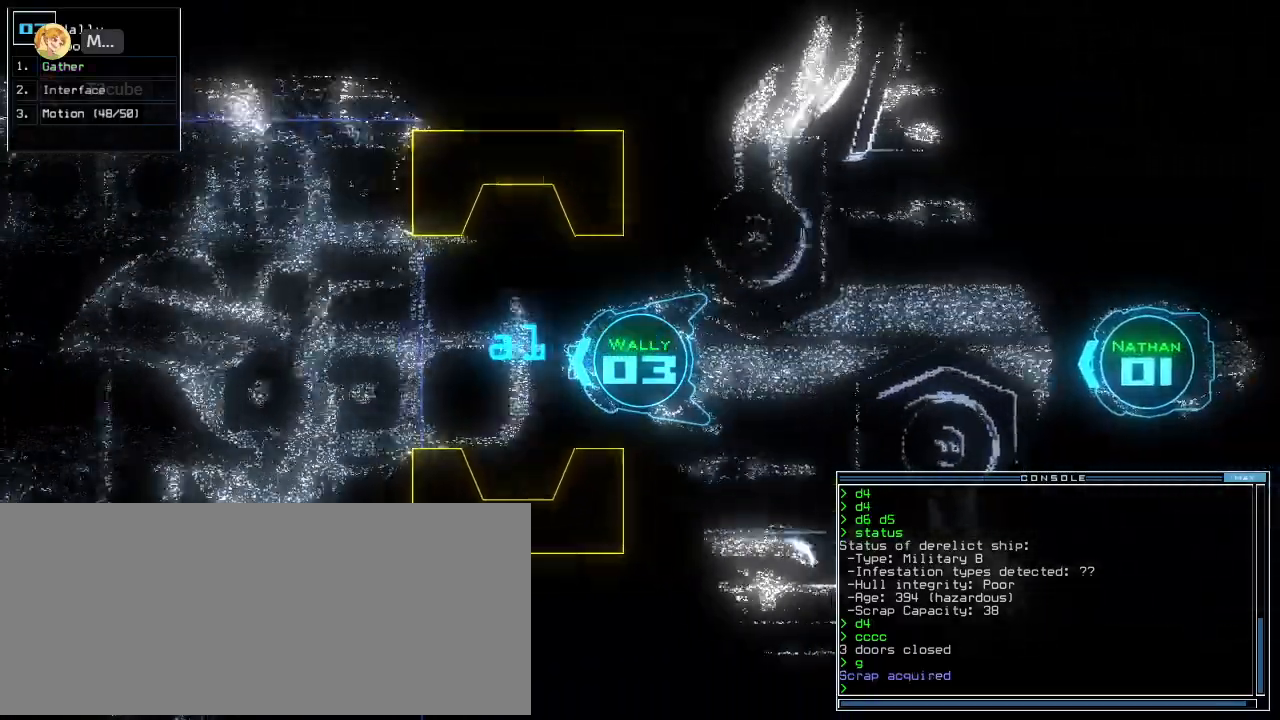
{"keys": ["left"], "events": [[380, "down", "up"], [400, "space", "down"], [480, "left", "down"], [480, "space", "up"]]}
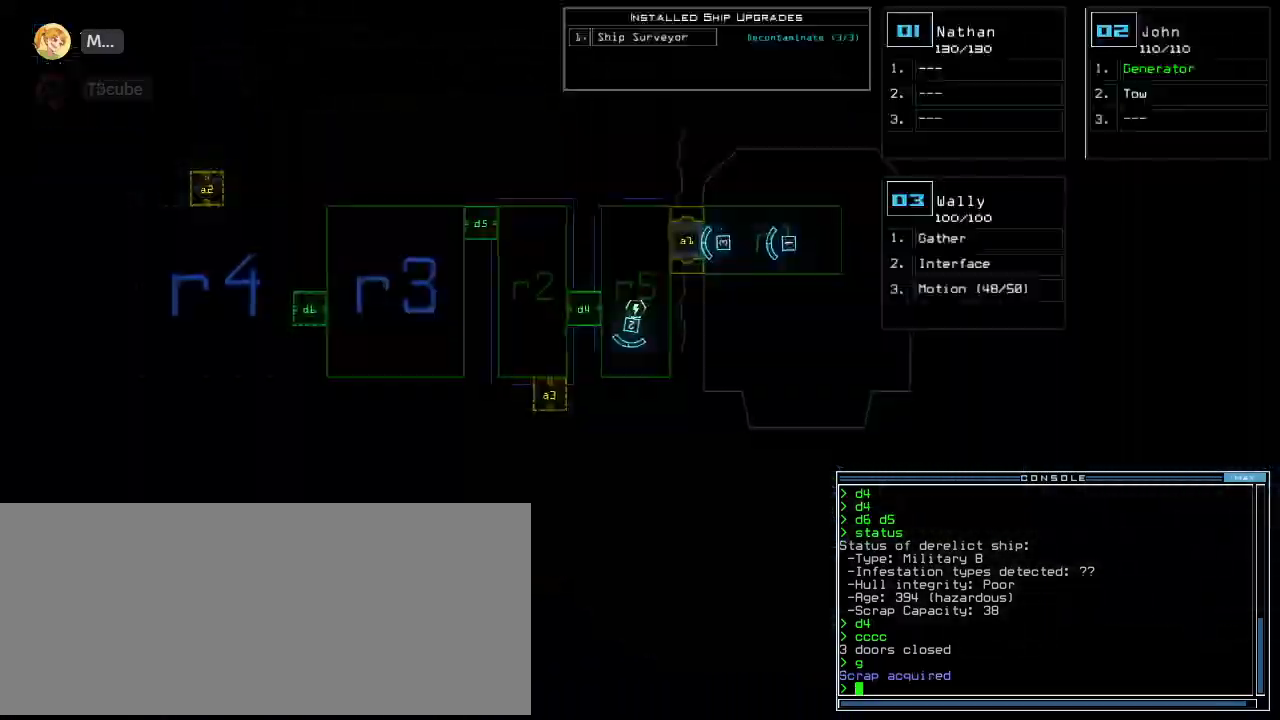
{"keys": ["a", "space"], "events": [[200, "left", "up"], [220, "d", "down"], [240, "d", "up"], [320, "d", "down"], [440, "d", "up"], [440, "space", "down"], [480, "a", "down"]]}
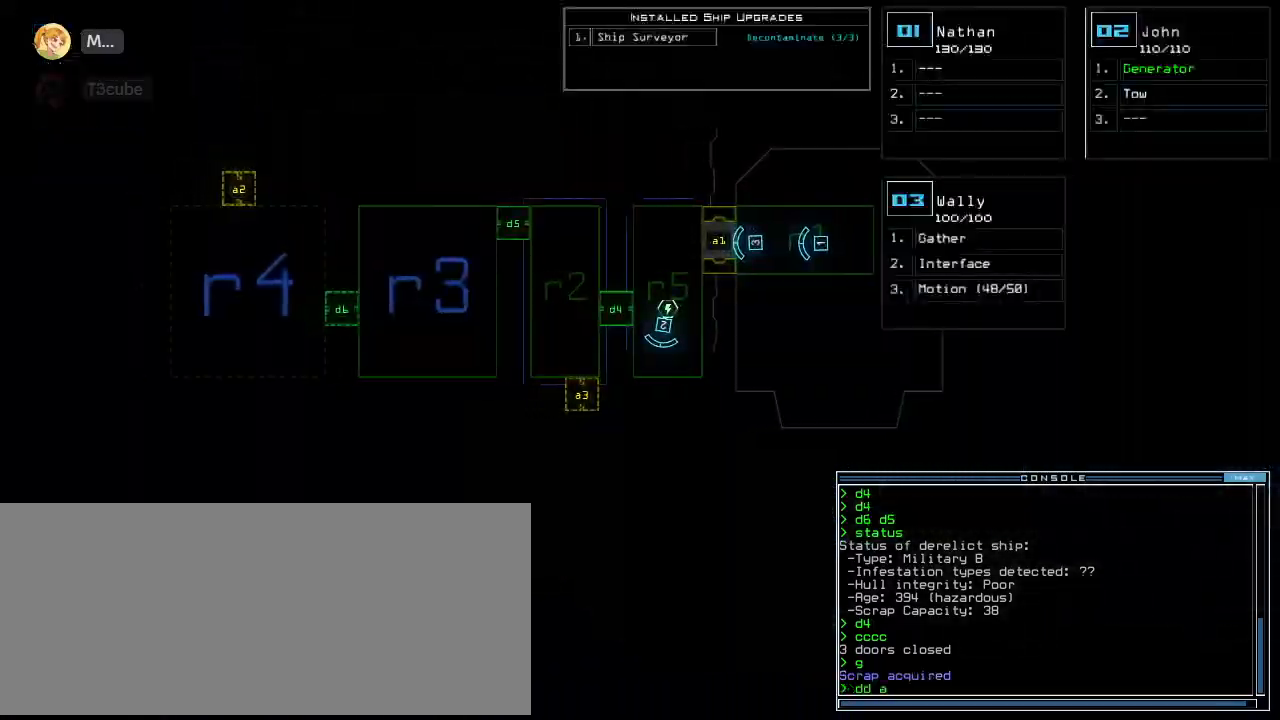
{"keys": [], "events": [[80, "a", "up"], [80, "space", "up"], [260, "2", "down"], [280, "return", "down"], [360, "2", "up"], [360, "return", "up"]]}
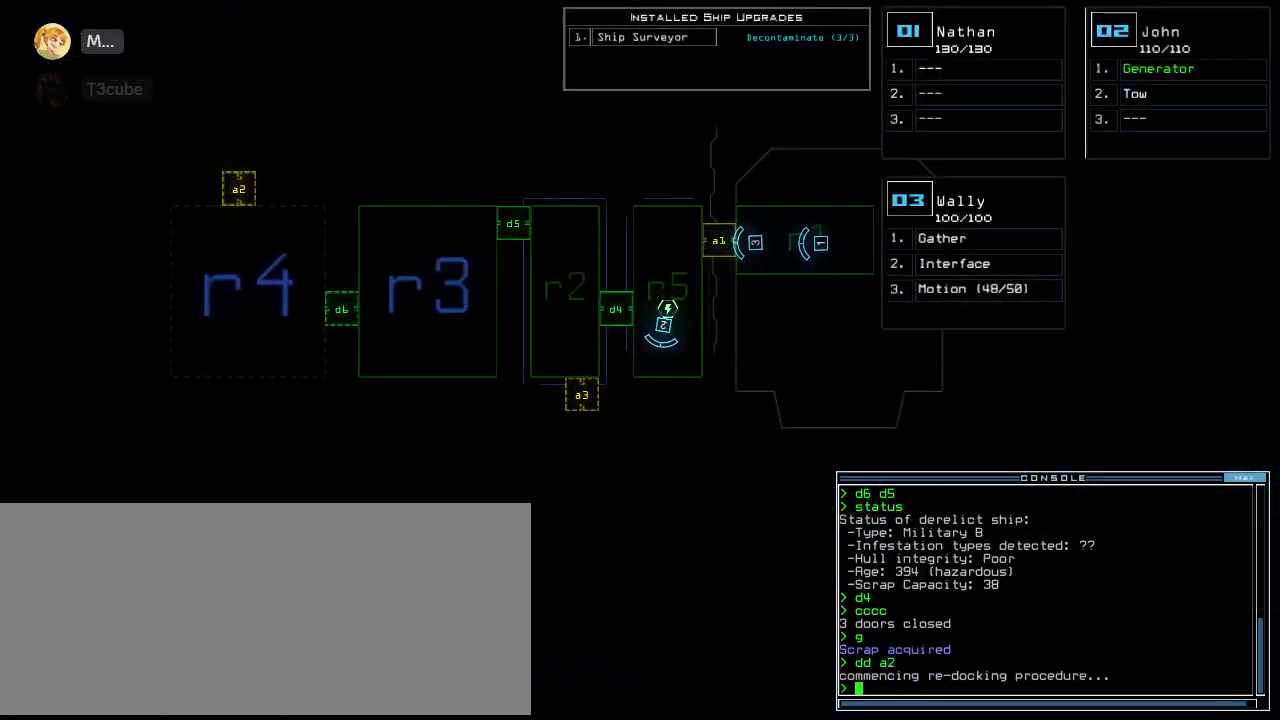
{"keys": [], "events": []}
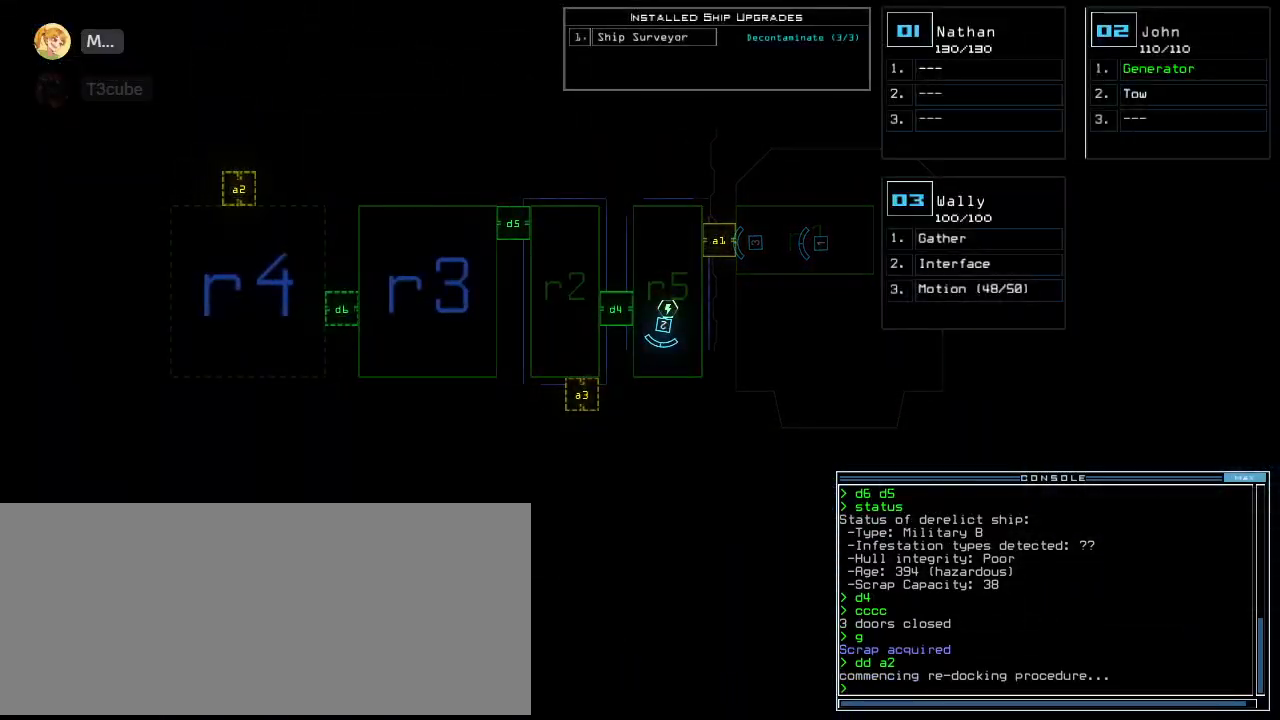
{"keys": [], "events": []}
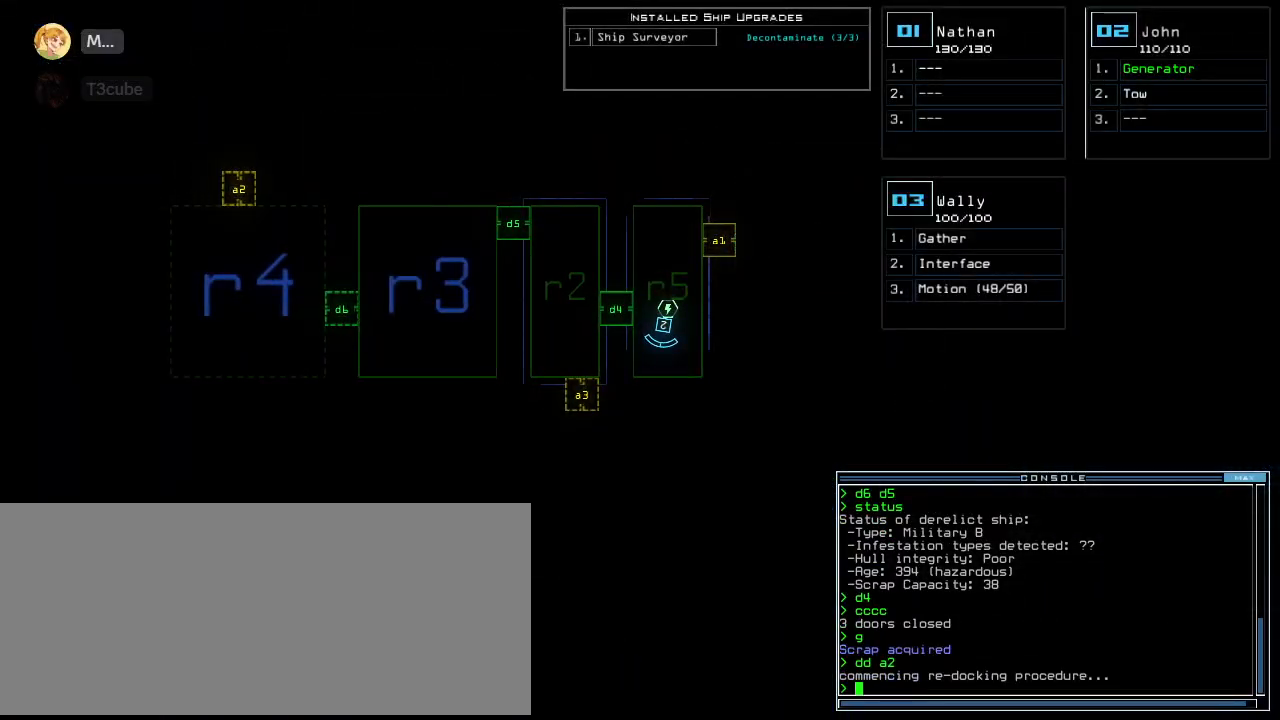
{"keys": [], "events": []}
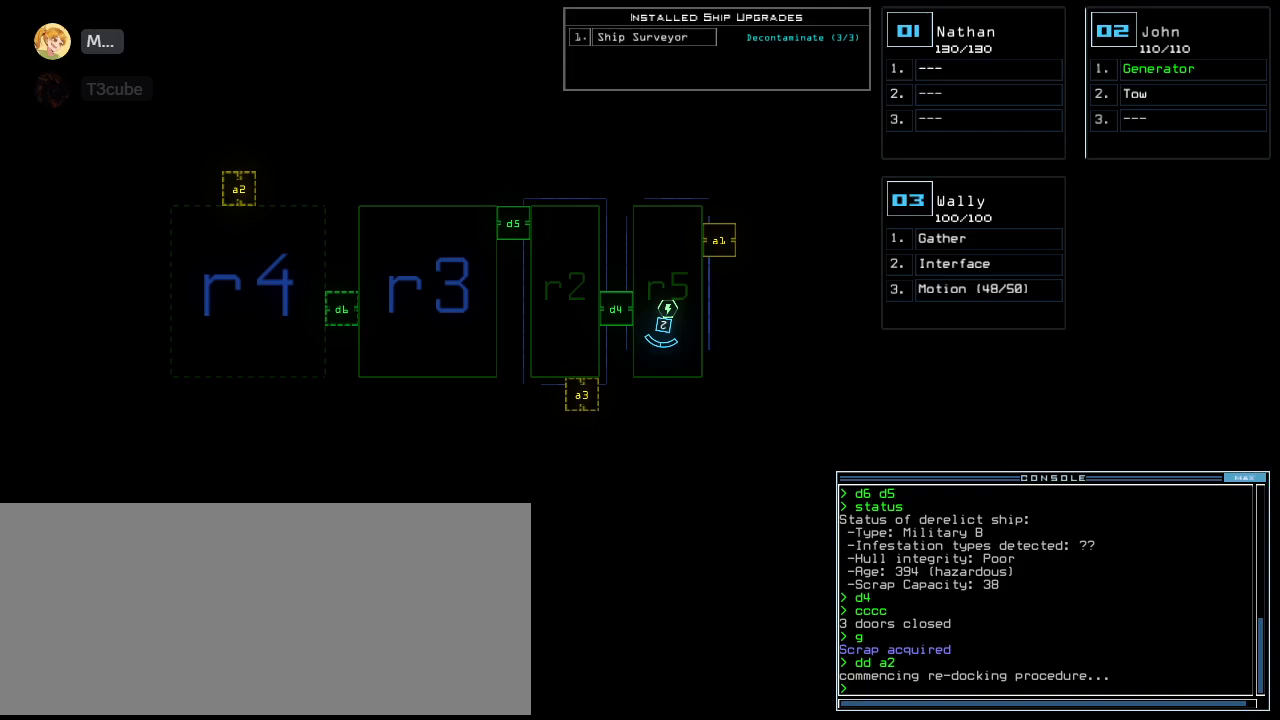
{"keys": [], "events": []}
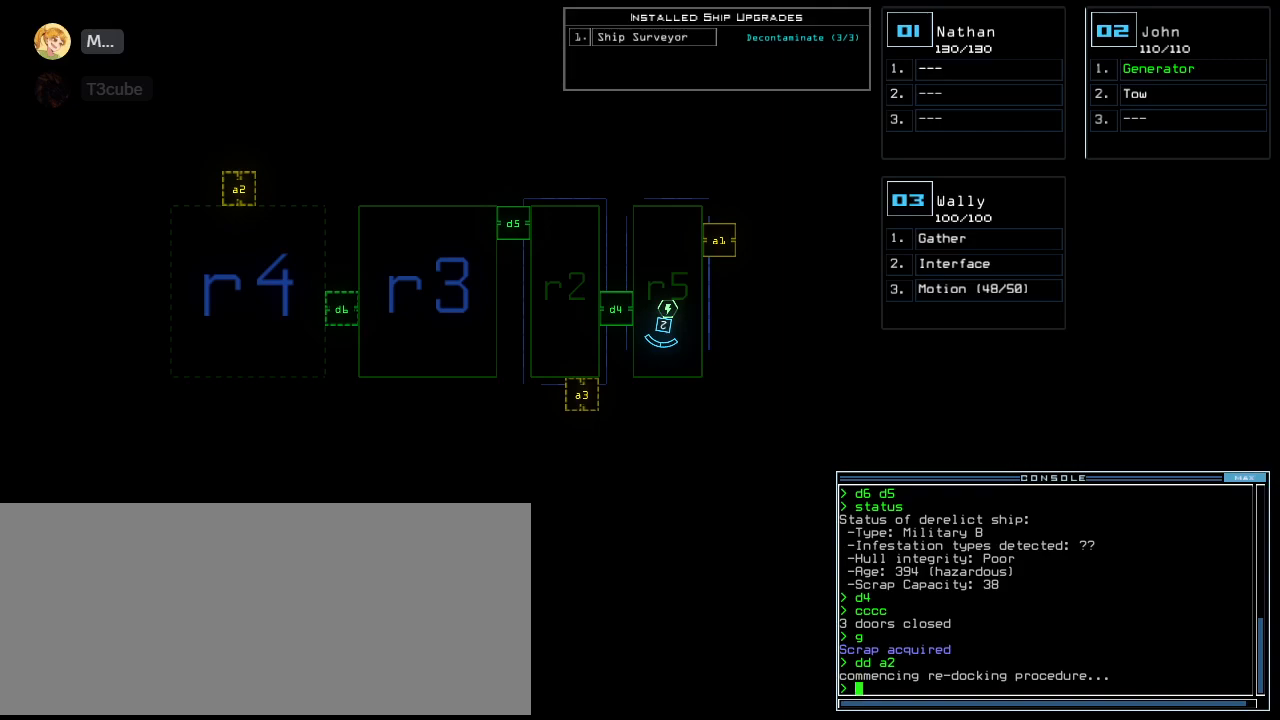
{"keys": [], "events": []}
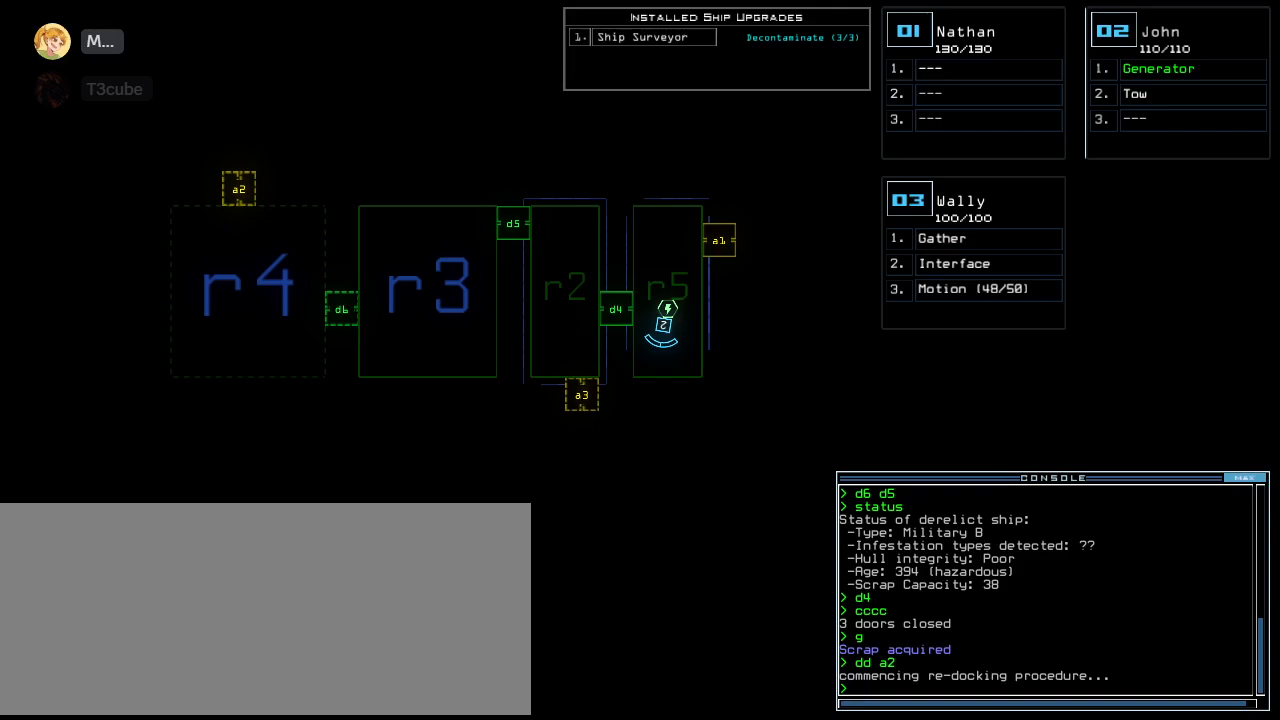
{"keys": ["2"], "events": [[160, "f", "down"], [240, "f", "up"], [240, "space", "down"], [340, "r", "down"], [380, "space", "up"], [480, "2", "down"], [500, "r", "up"]]}
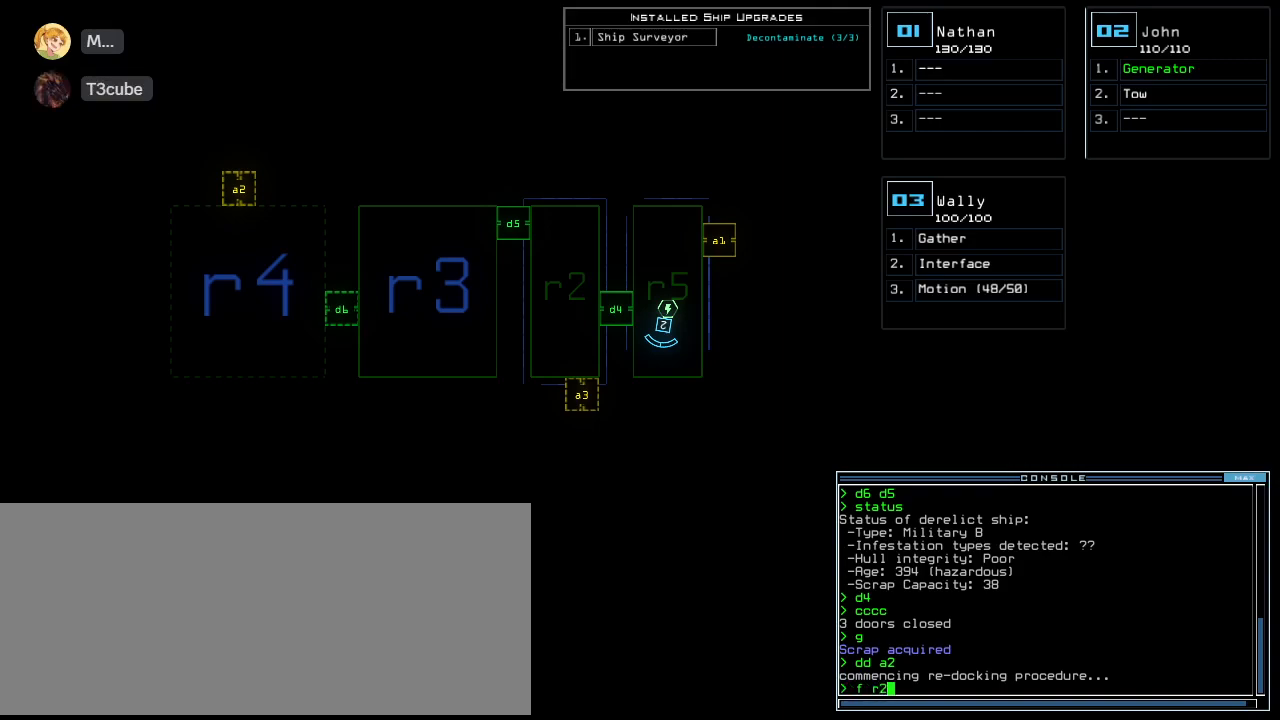
{"keys": [], "events": [[20, "2", "up"], [340, "return", "down"], [380, "return", "up"]]}
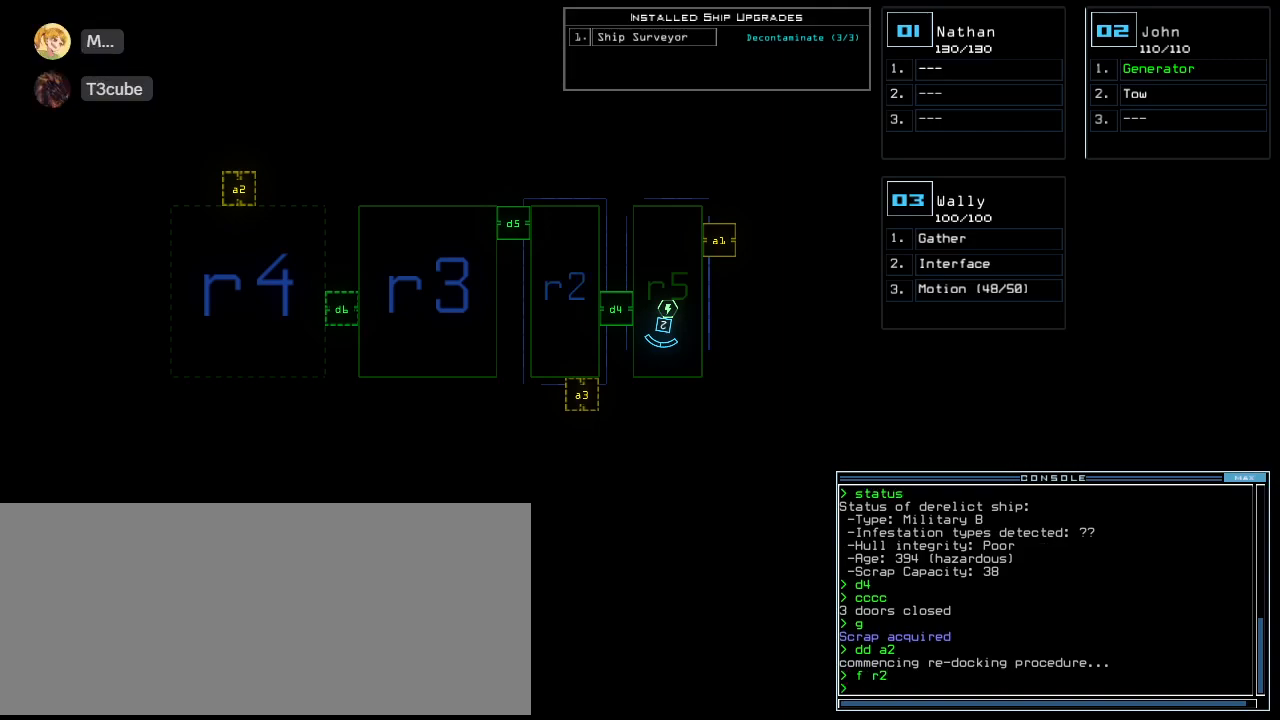
{"keys": [], "events": []}
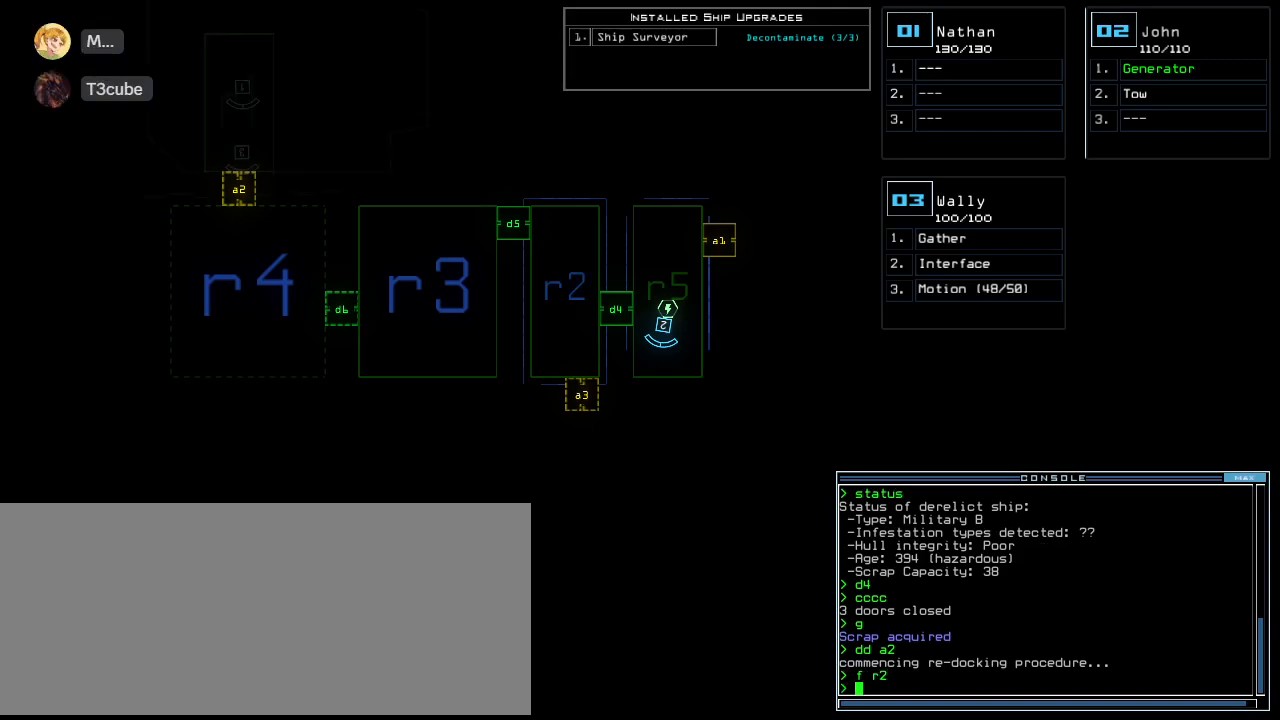
{"keys": [], "events": []}
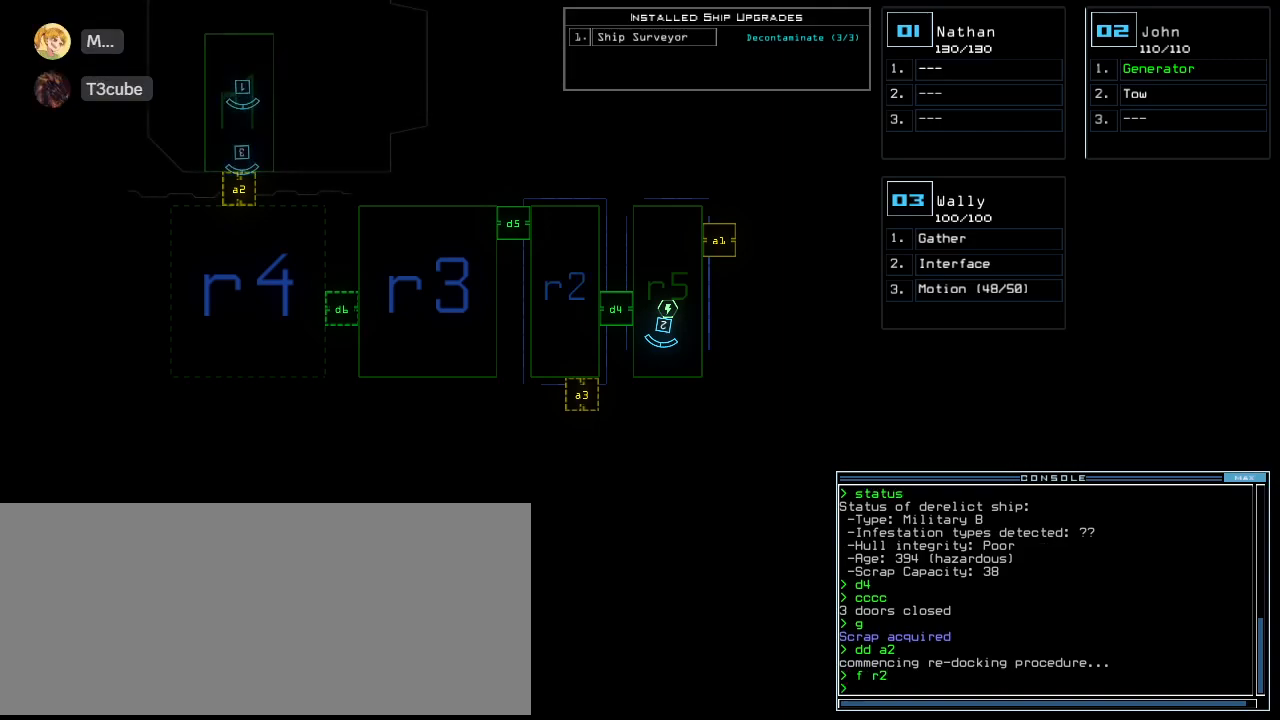
{"keys": [], "events": []}
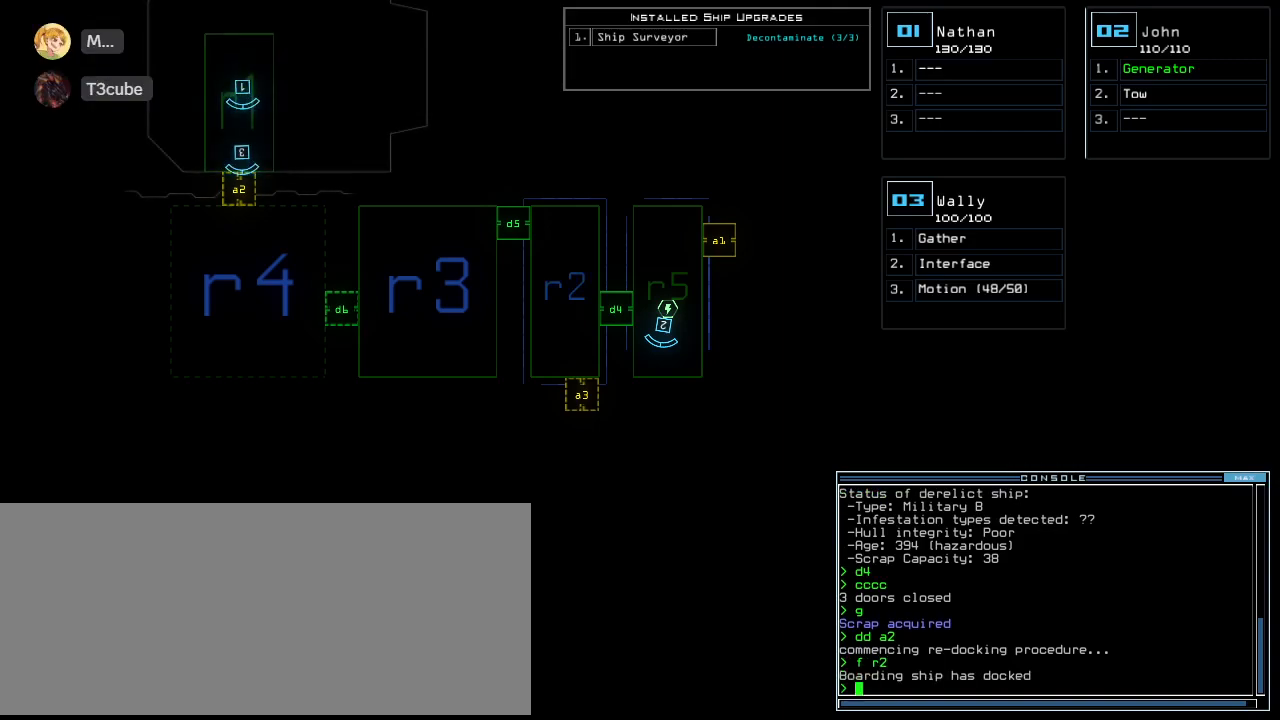
{"keys": ["a", "r"], "events": [[140, "3", "down"], [160, "up", "down"], [220, "3", "up"], [400, "a", "down"], [460, "r", "down"], [480, "up", "up"]]}
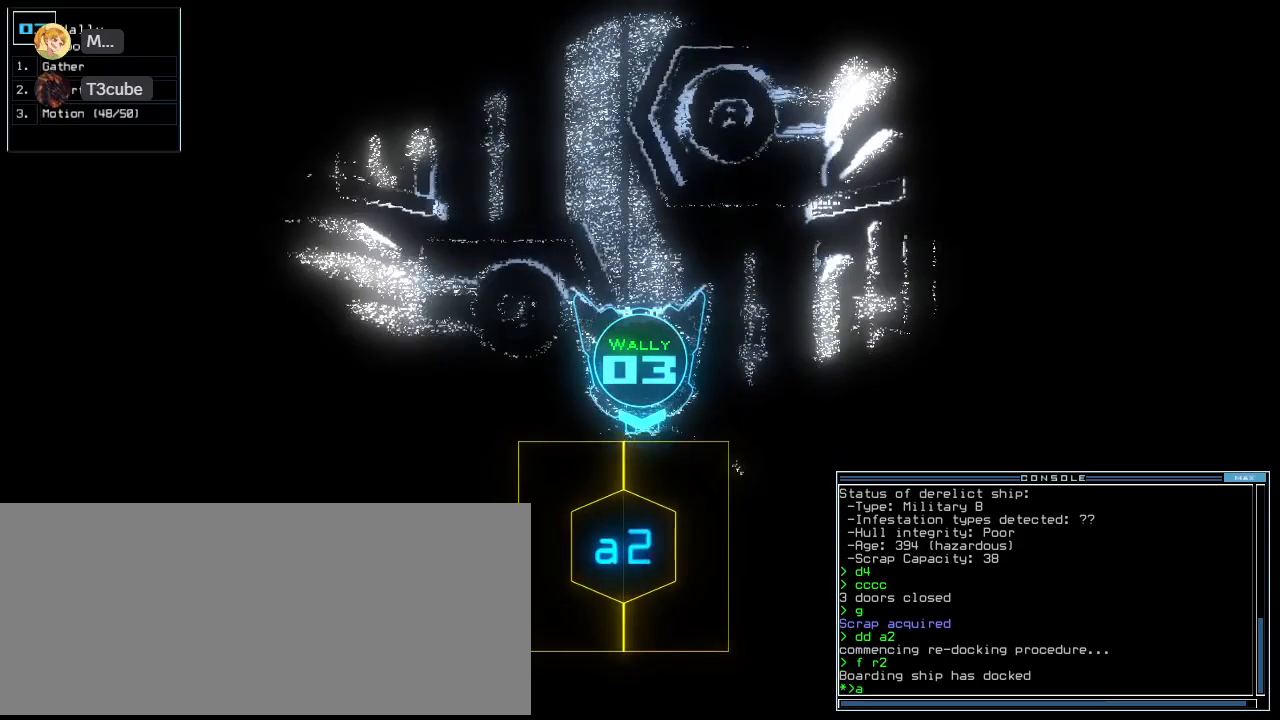
{"keys": ["up"], "events": [[40, "a", "up"], [80, "r", "up"], [100, "return", "down"], [140, "return", "up"], [280, "up", "down"]]}
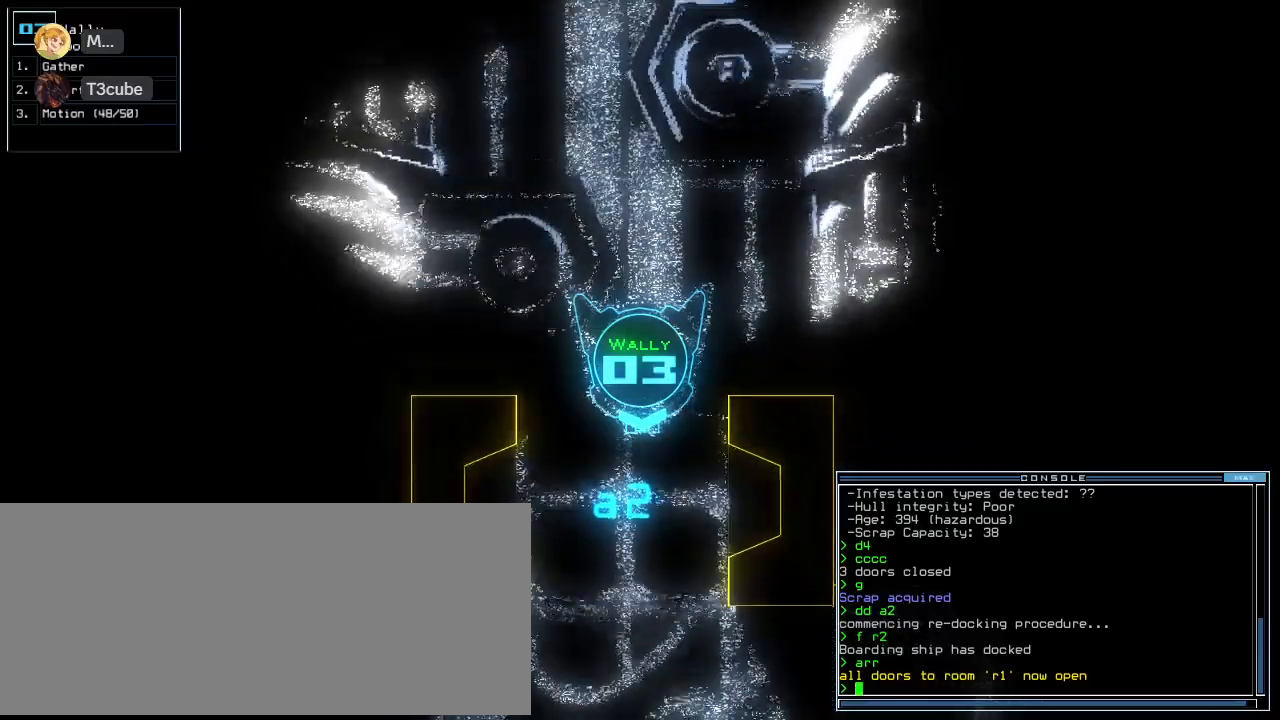
{"keys": [], "events": [[300, "up", "up"]]}
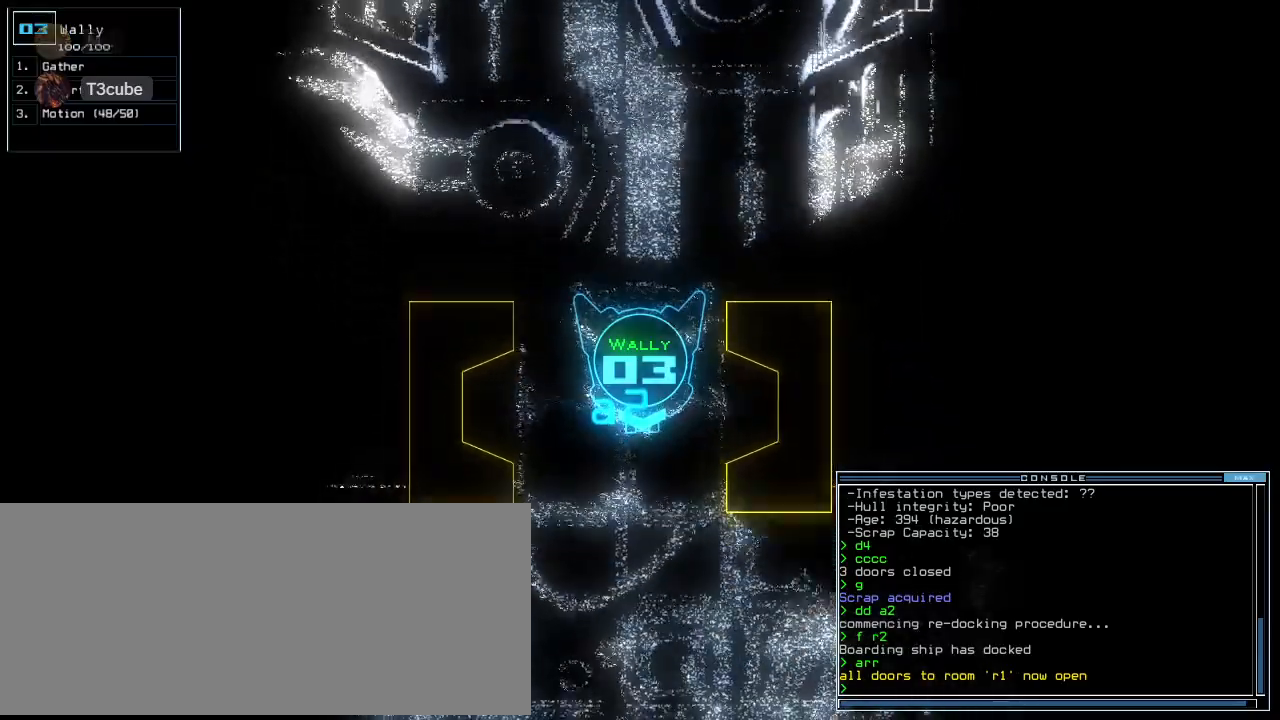
{"keys": [], "events": [[120, "up", "down"], [220, "up", "up"]]}
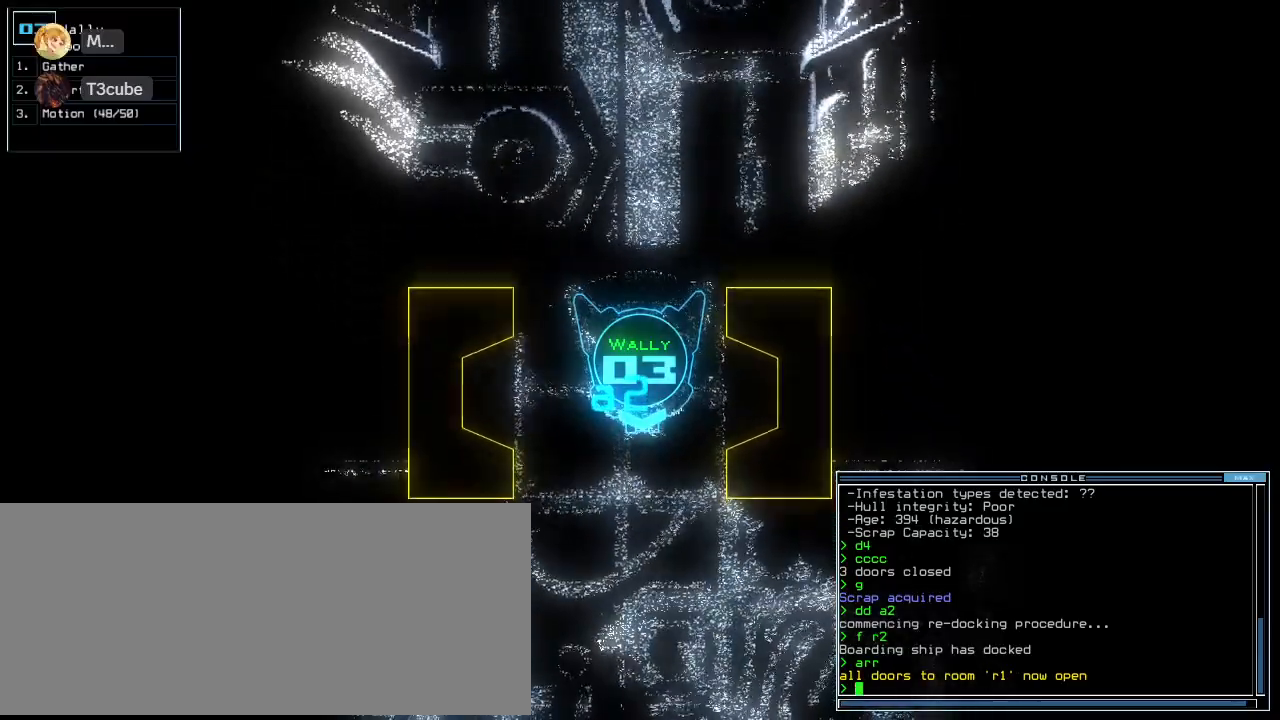
{"keys": [], "events": []}
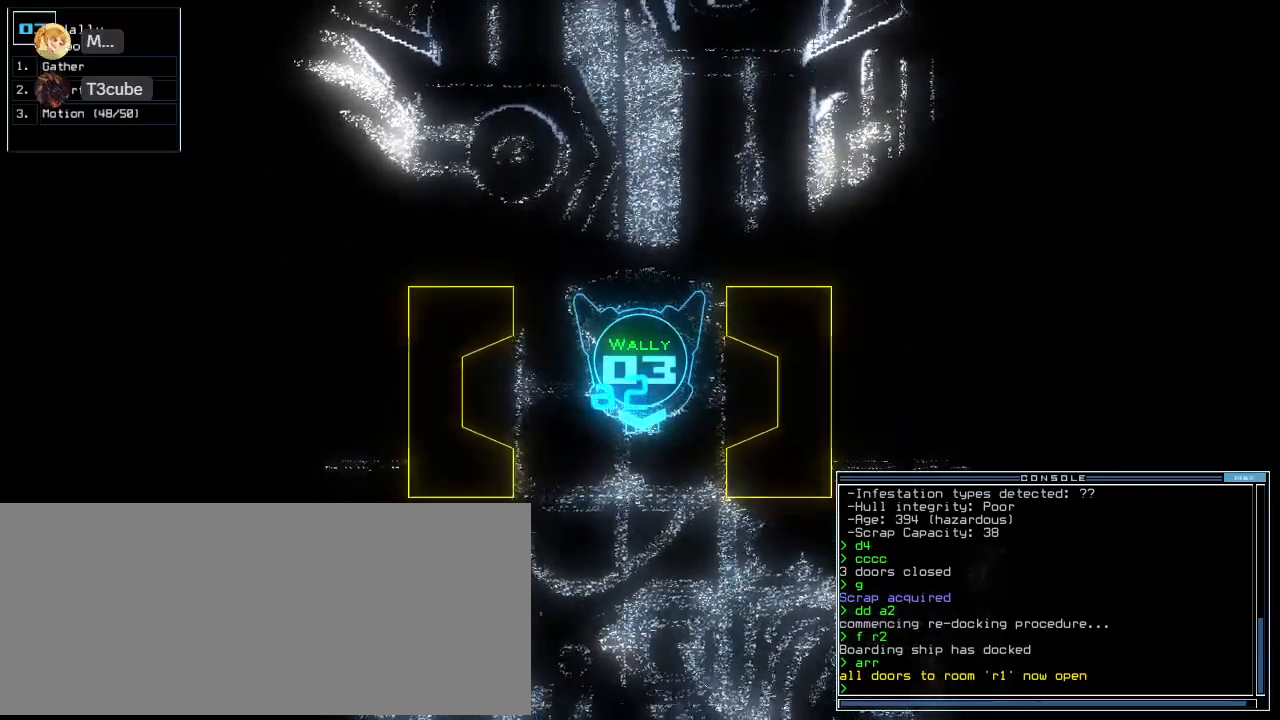
{"keys": [], "events": [[80, "r", "down"], [160, "a", "down"], [200, "r", "up"], [280, "a", "up"]]}
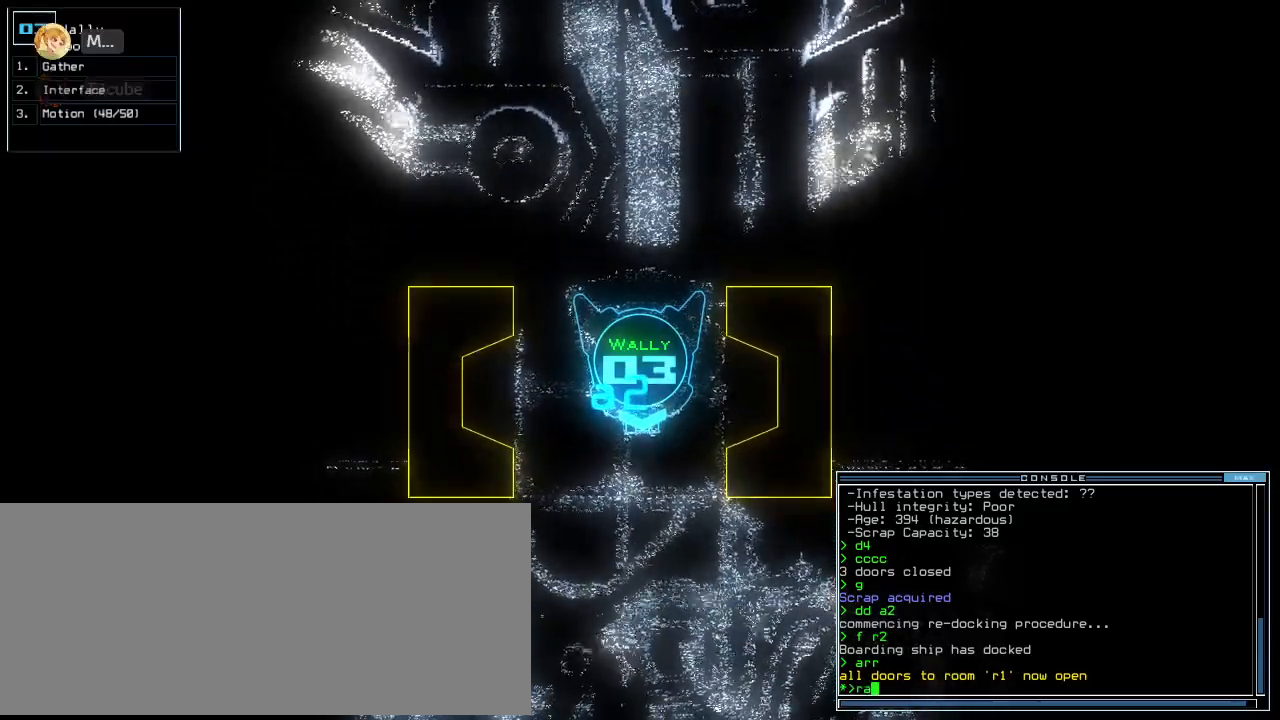
{"keys": [], "events": []}
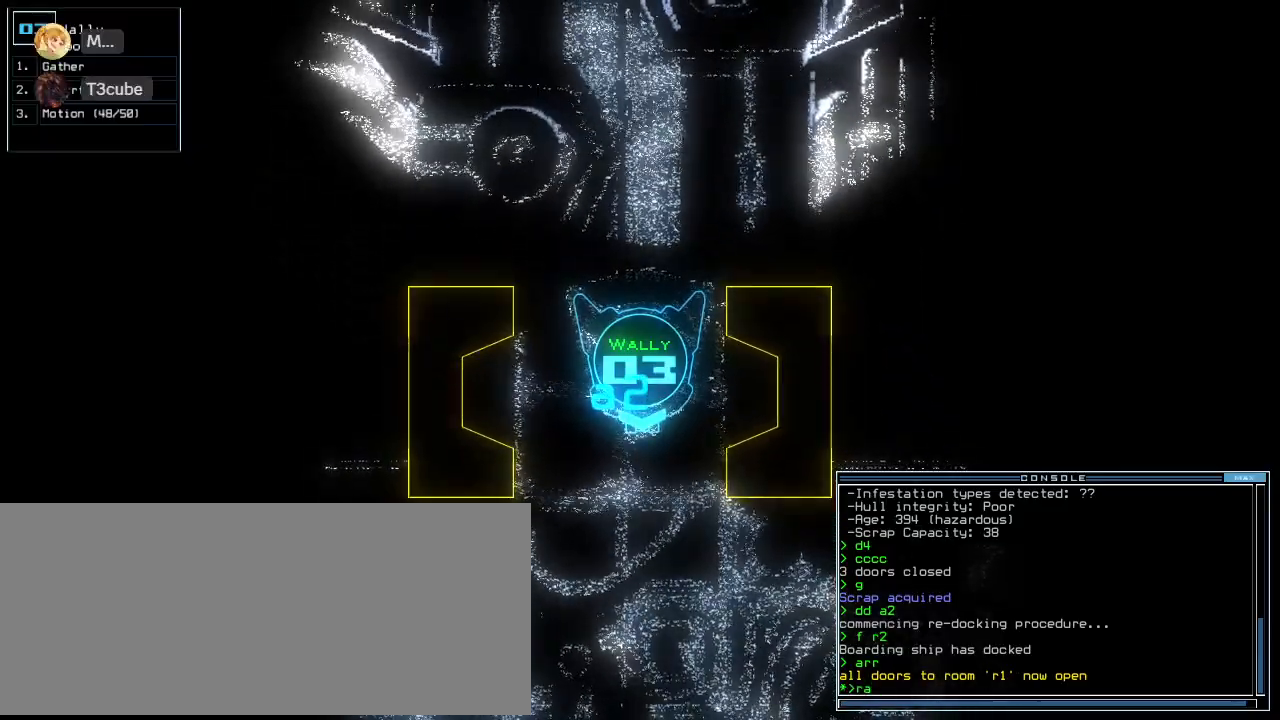
{"keys": [], "events": []}
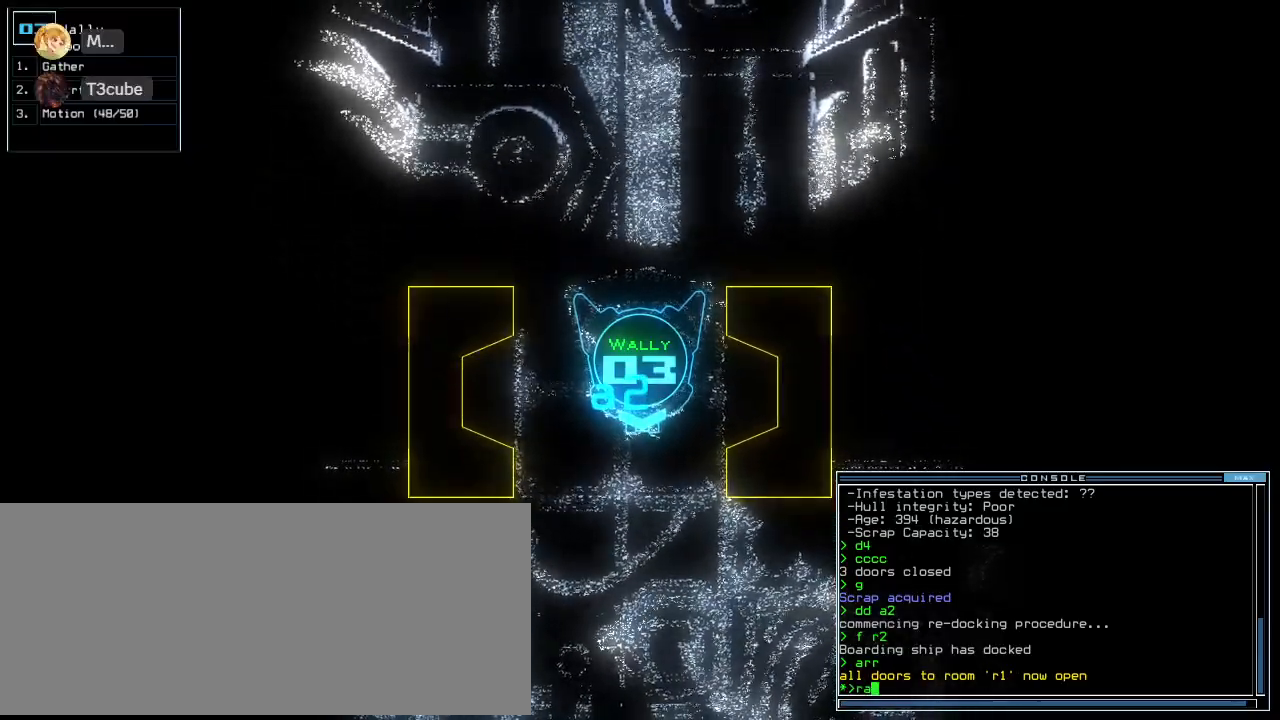
{"keys": [], "events": [[200, "up", "down"], [260, "up", "up"], [420, "up", "down"], [500, "up", "up"]]}